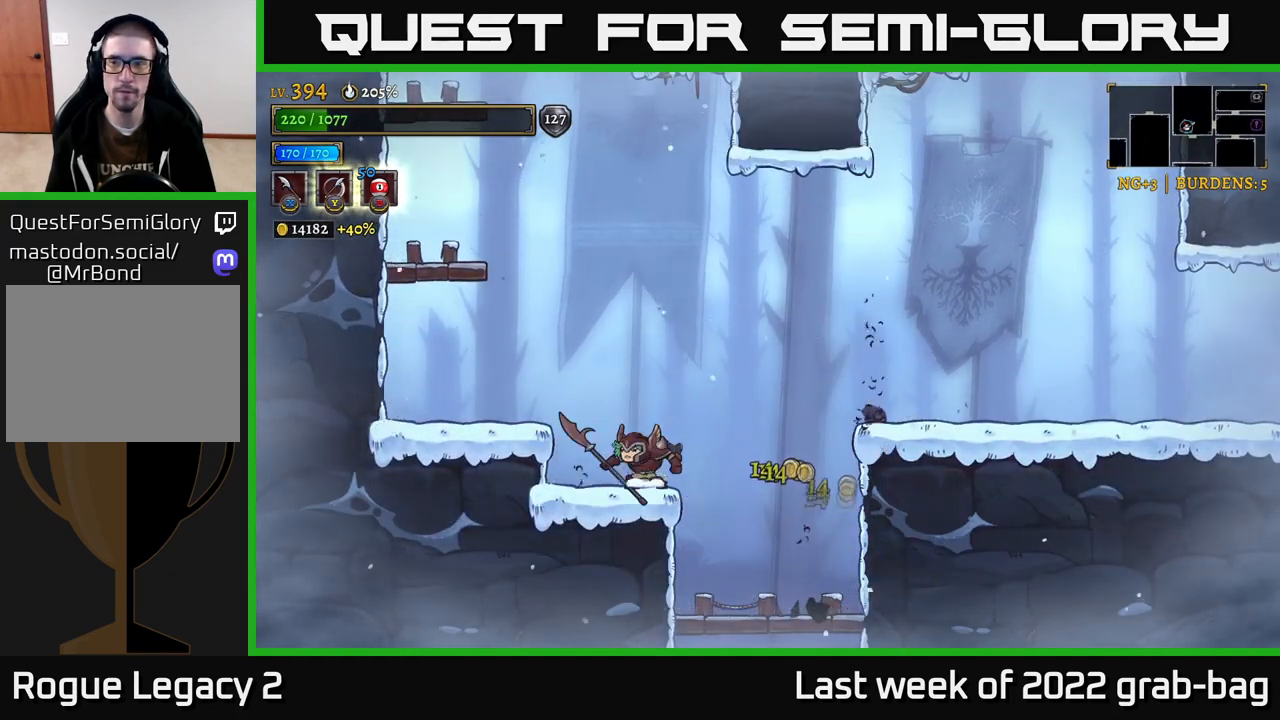
Gameplay with a controller (Xbox layout); each line is a JSON object with the inputs held at the frame after it (dt_ms = milliseconds from this image to that frame). "events" lists button and stick changes between this image and that frame as [ms after this image, input, new state], when the widget could be followed in between.
{"dt_ms": 500, "buttons": [], "left_stick": "down", "right_stick": "center", "events": [[50, "left_stick", "right"], [350, "left_stick", "center"], [500, "left_stick", "down"]]}
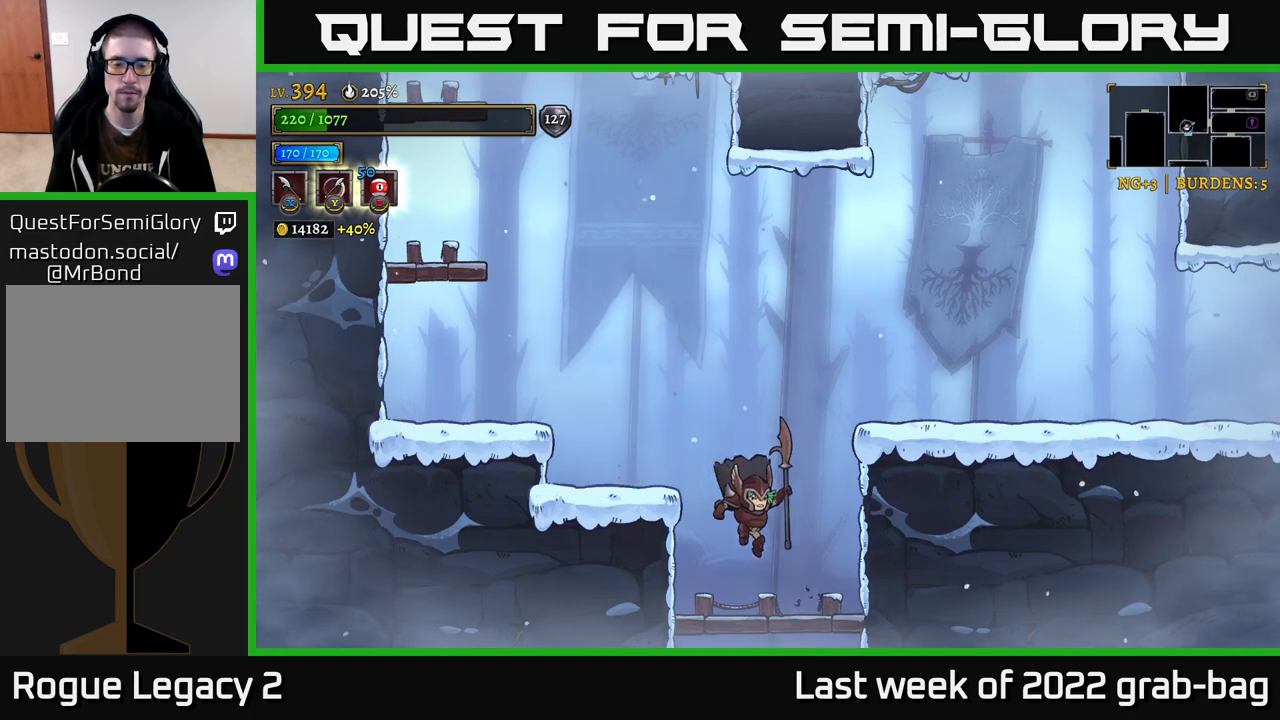
{"dt_ms": 500, "buttons": [], "left_stick": "center", "right_stick": "center", "events": [[150, "A", "down"], [233, "A", "up"], [300, "left_stick", "center"]]}
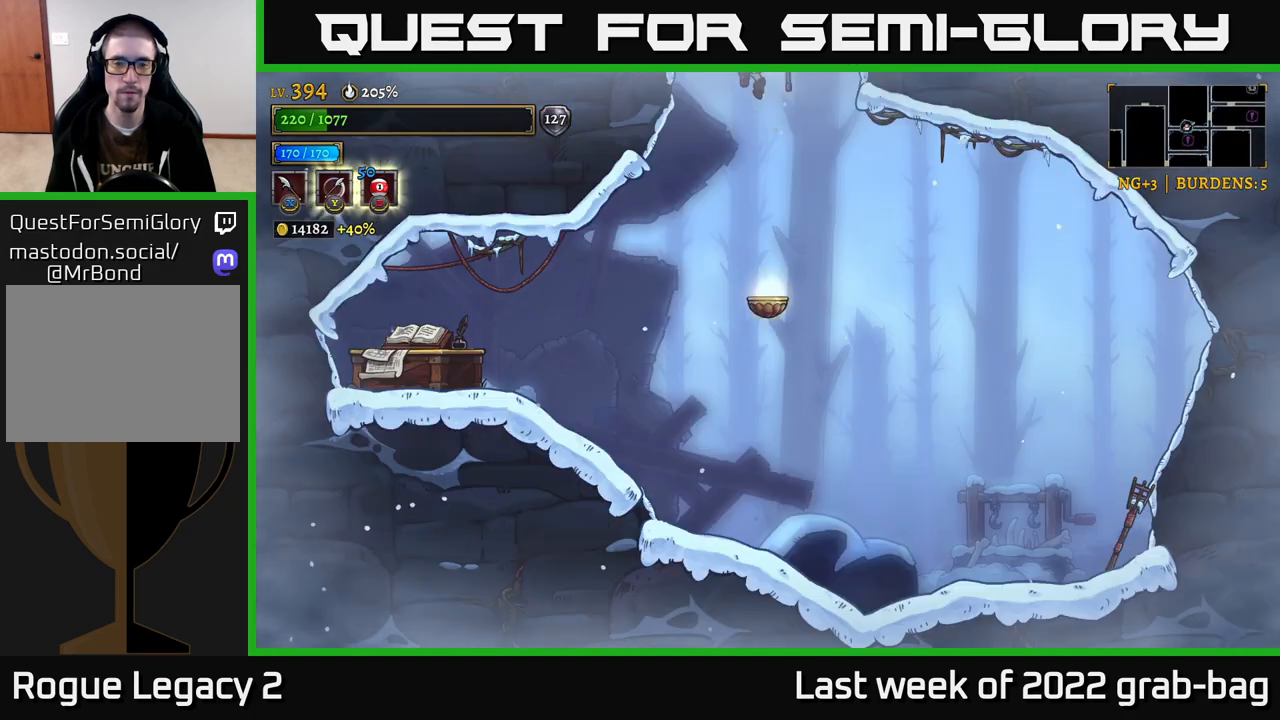
{"dt_ms": 500, "buttons": [], "left_stick": "center", "right_stick": "center", "events": []}
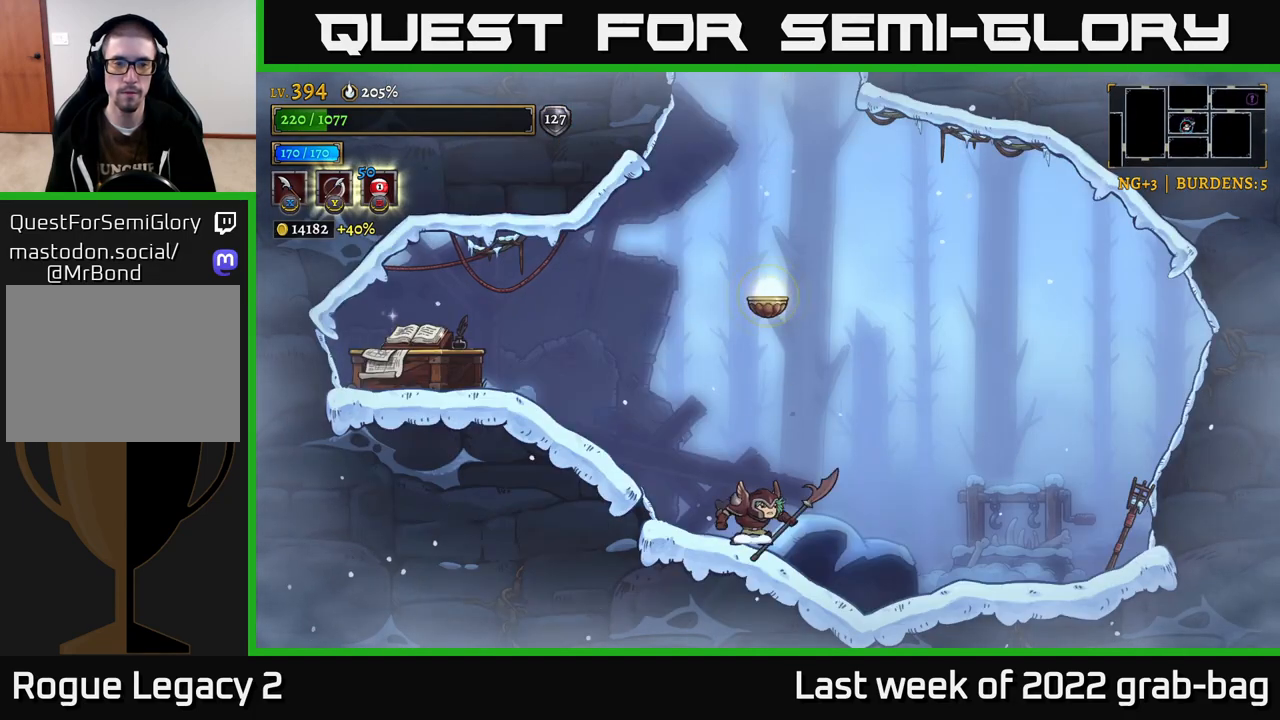
{"dt_ms": 500, "buttons": [], "left_stick": "left", "right_stick": "center", "events": [[33, "left_stick", "left"], [167, "A", "down"], [250, "X", "down"], [333, "A", "up"], [433, "X", "up"]]}
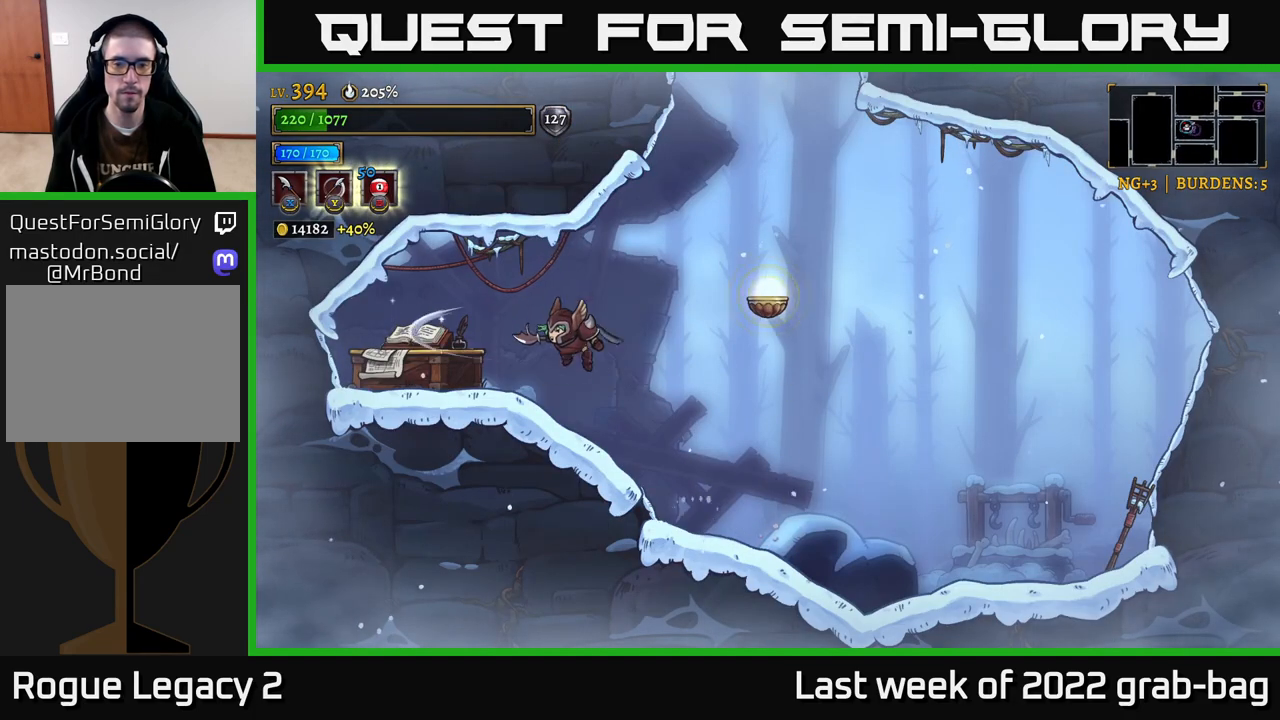
{"dt_ms": 500, "buttons": [], "left_stick": "right", "right_stick": "center", "events": [[100, "left_stick", "right"], [250, "A", "down"], [383, "A", "up"]]}
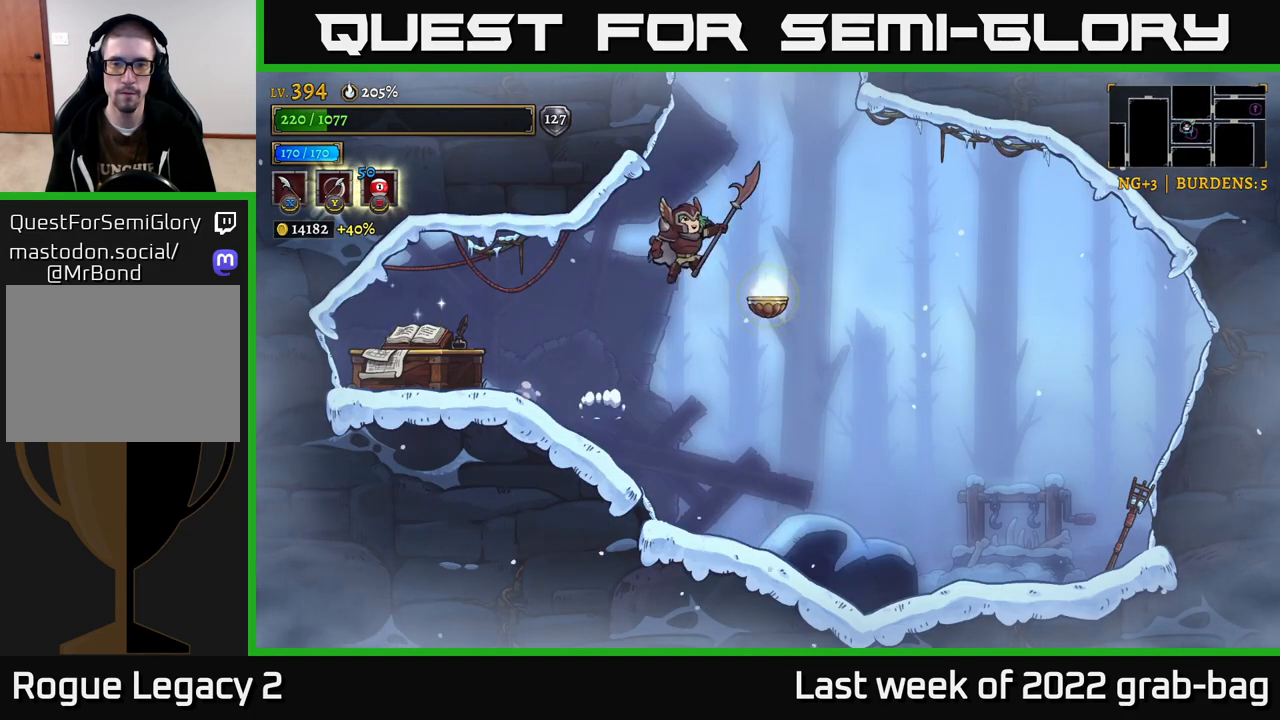
{"dt_ms": 1000, "buttons": ["A"], "left_stick": "center", "right_stick": "center"}
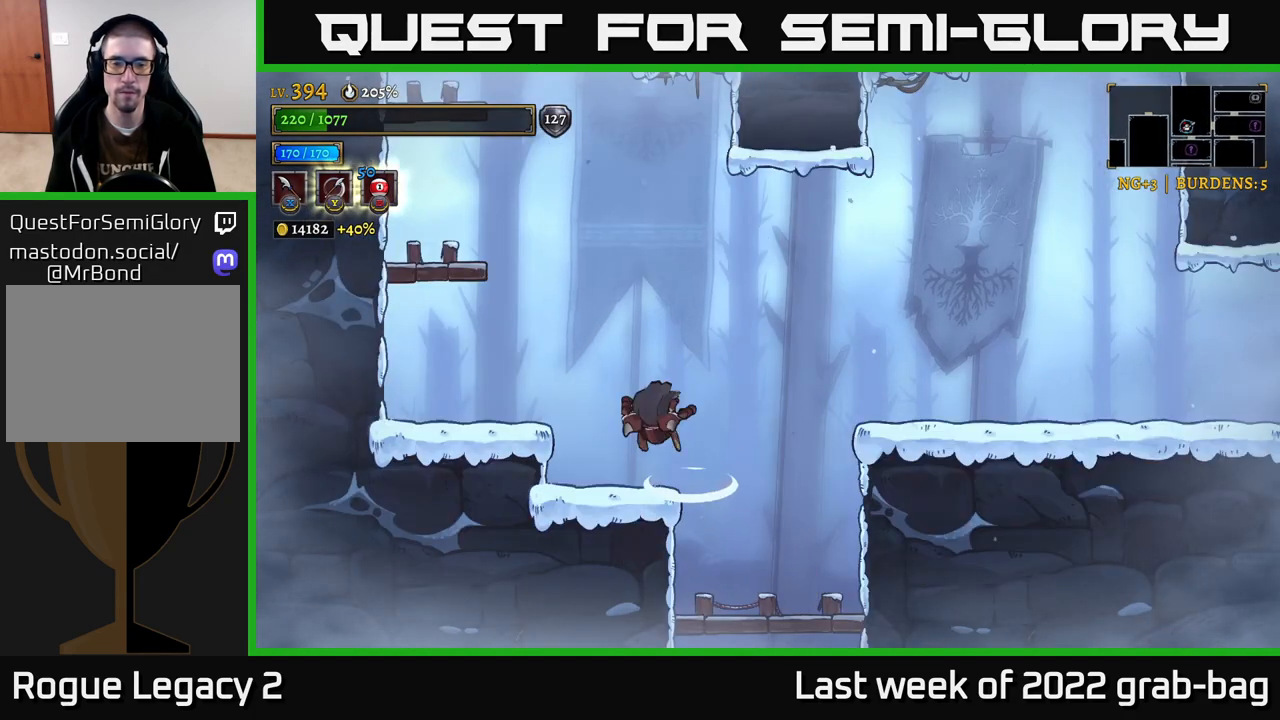
{"dt_ms": 500, "buttons": [], "left_stick": "center", "right_stick": "center", "events": [[117, "SELECT", "down"], [133, "A", "up"], [283, "SELECT", "up"]]}
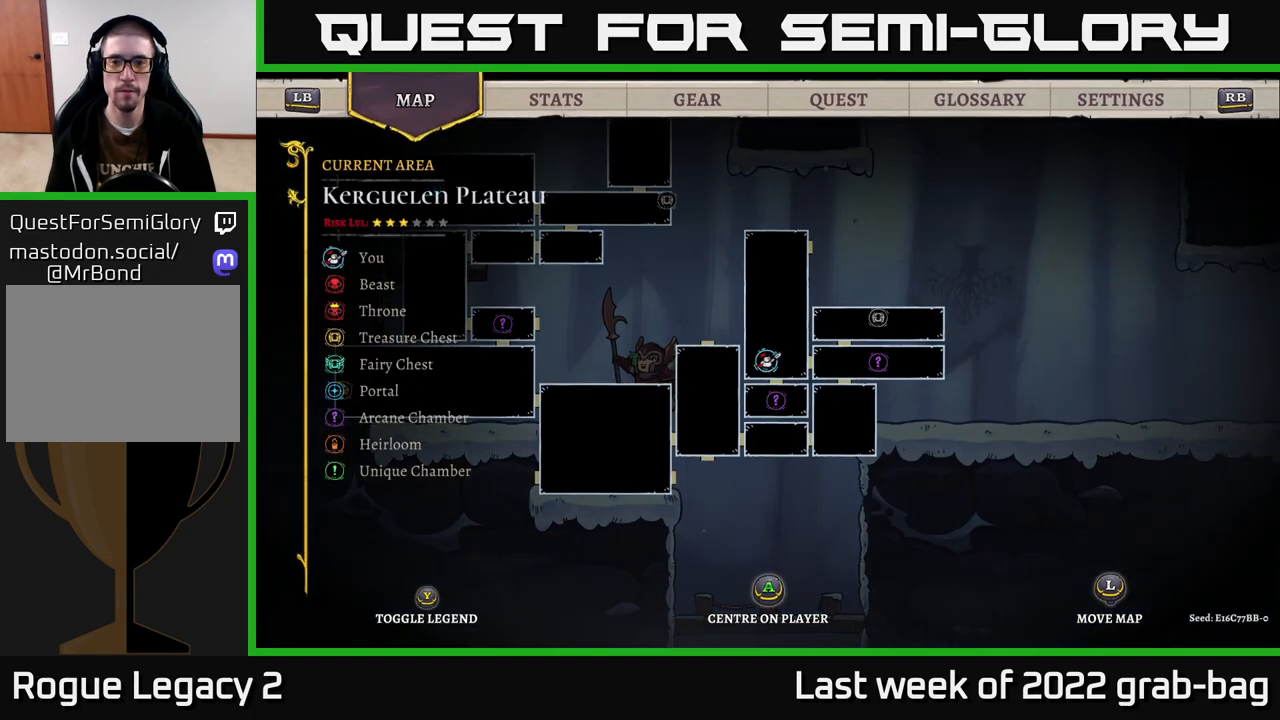
{"dt_ms": 500, "buttons": [], "left_stick": "left", "right_stick": "center", "events": [[300, "SELECT", "down"], [383, "SELECT", "up"], [400, "left_stick", "left"]]}
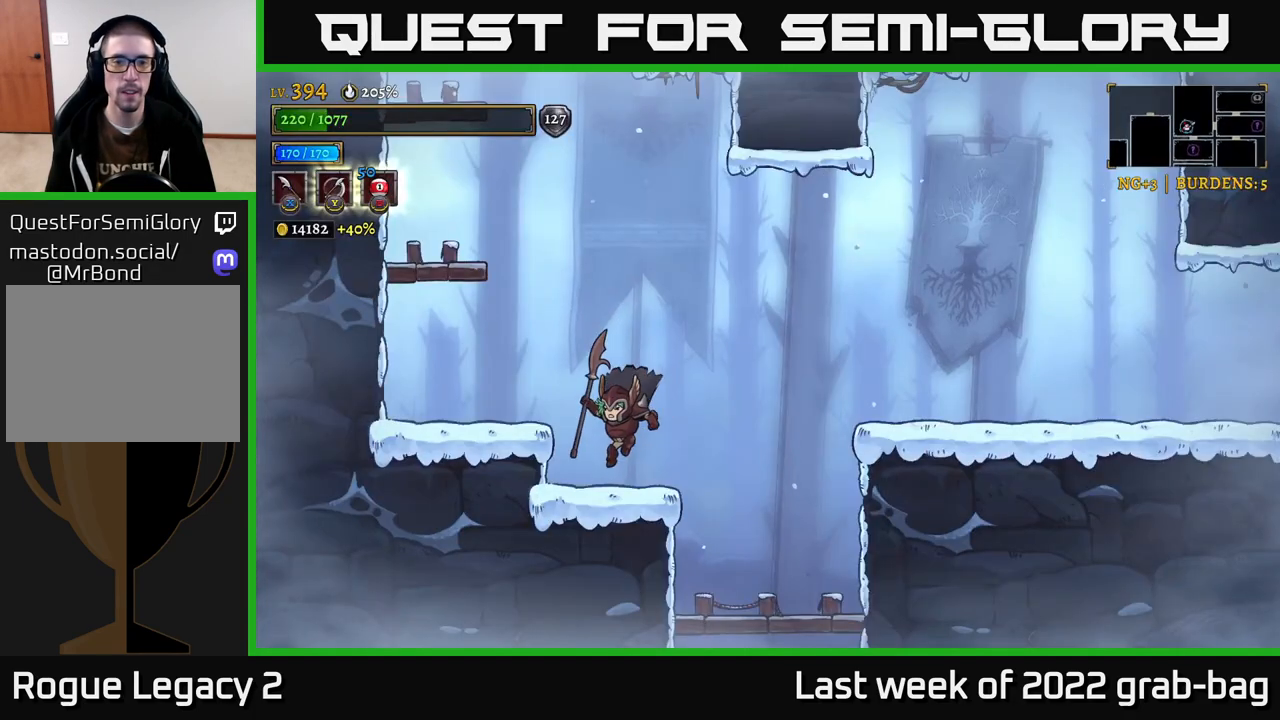
{"dt_ms": 500, "buttons": [], "left_stick": "left", "right_stick": "center", "events": [[167, "A", "down"], [183, "left_stick", "center"], [450, "A", "up"], [450, "left_stick", "left"]]}
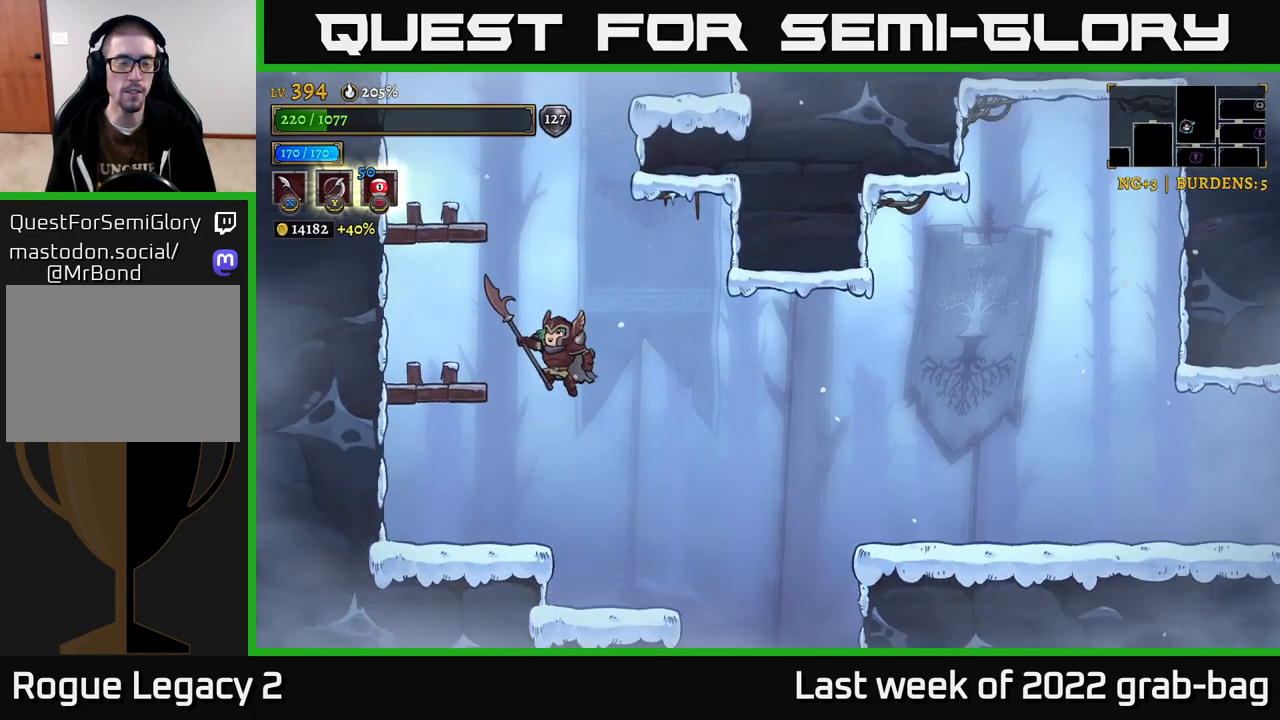
{"dt_ms": 500, "buttons": [], "left_stick": "right", "right_stick": "center", "events": [[33, "A", "down"], [100, "A", "up"], [333, "left_stick", "center"], [483, "left_stick", "right"]]}
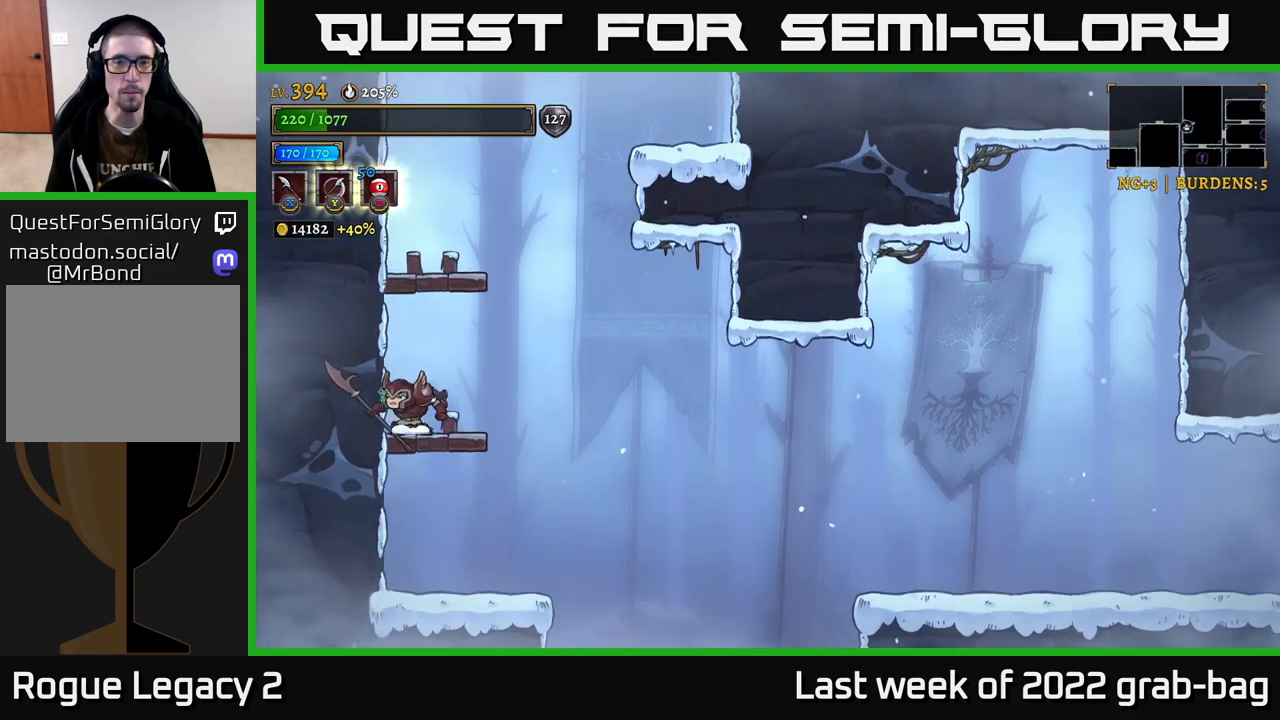
{"dt_ms": 500, "buttons": ["A"], "left_stick": "right", "right_stick": "center", "events": [[50, "A", "down"], [317, "A", "up"], [383, "A", "down"]]}
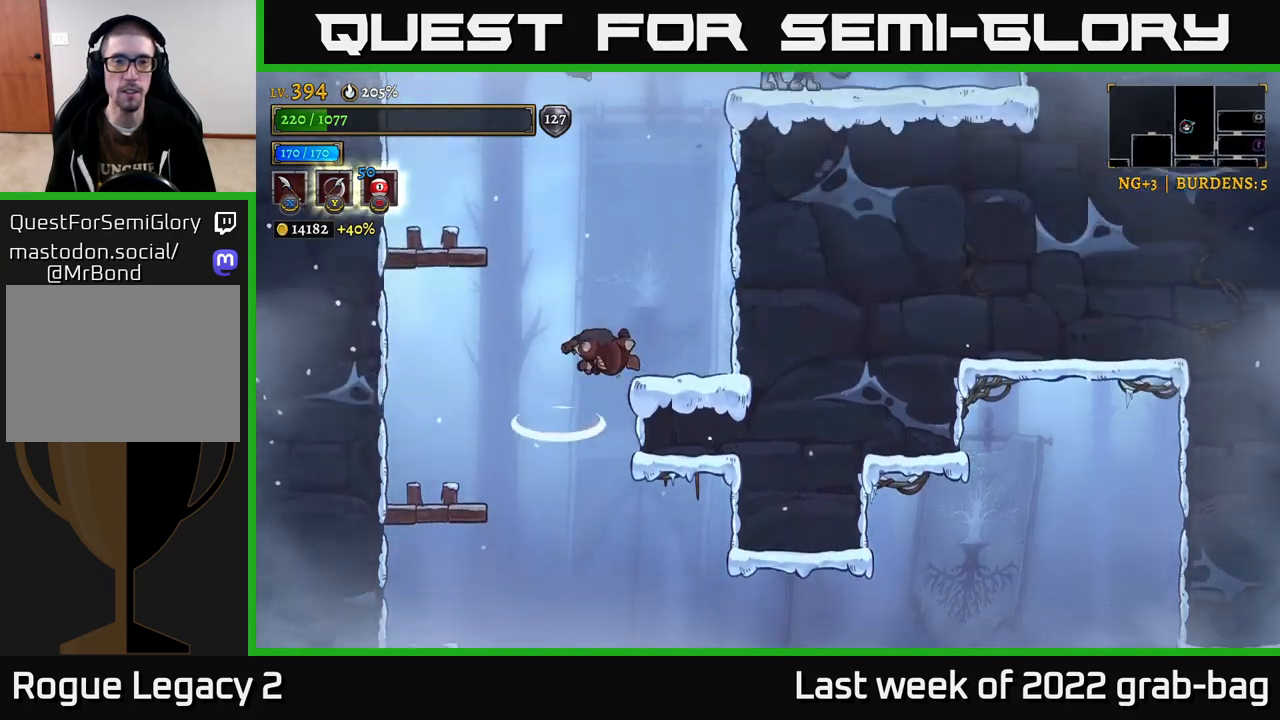
{"dt_ms": 500, "buttons": ["A"], "left_stick": "left", "right_stick": "center", "events": [[50, "A", "up"], [350, "left_stick", "left"], [400, "A", "down"]]}
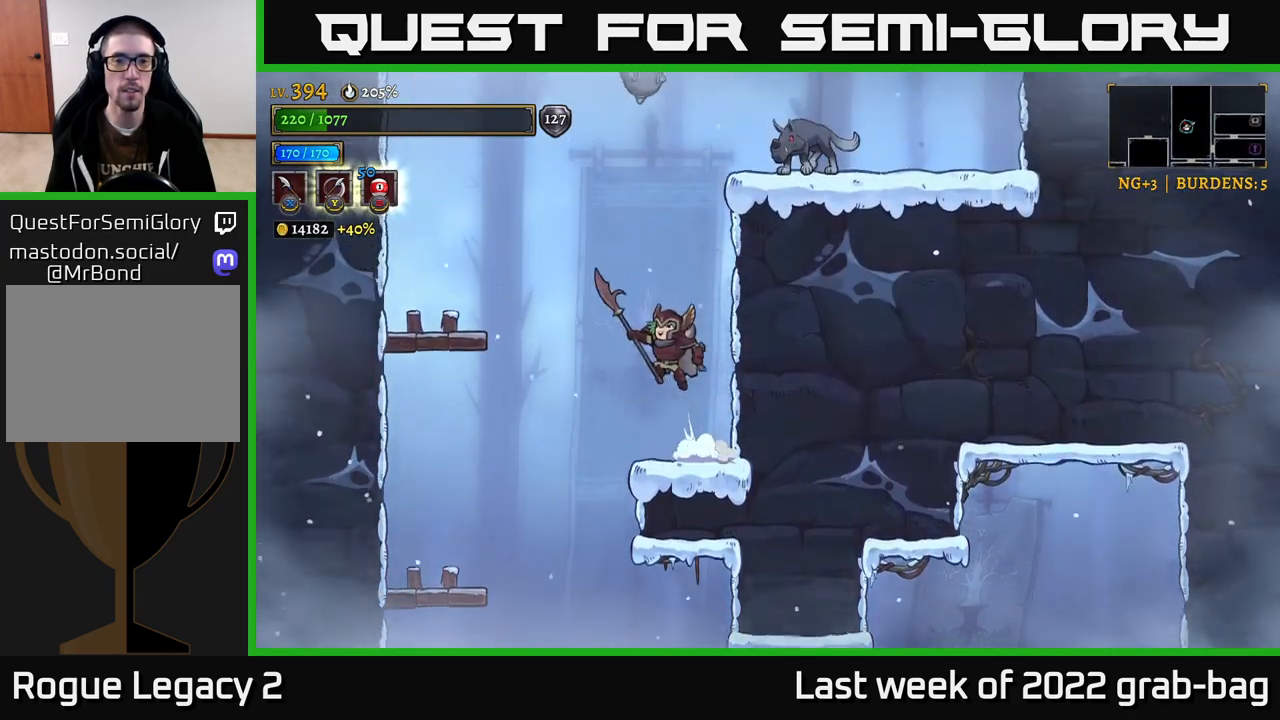
{"dt_ms": 500, "buttons": ["A"], "left_stick": "left", "right_stick": "center", "events": [[67, "A", "up"], [100, "left_stick", "right"], [133, "A", "down"], [167, "X", "down"], [233, "left_stick", "center"], [300, "X", "up"], [300, "left_stick", "left"]]}
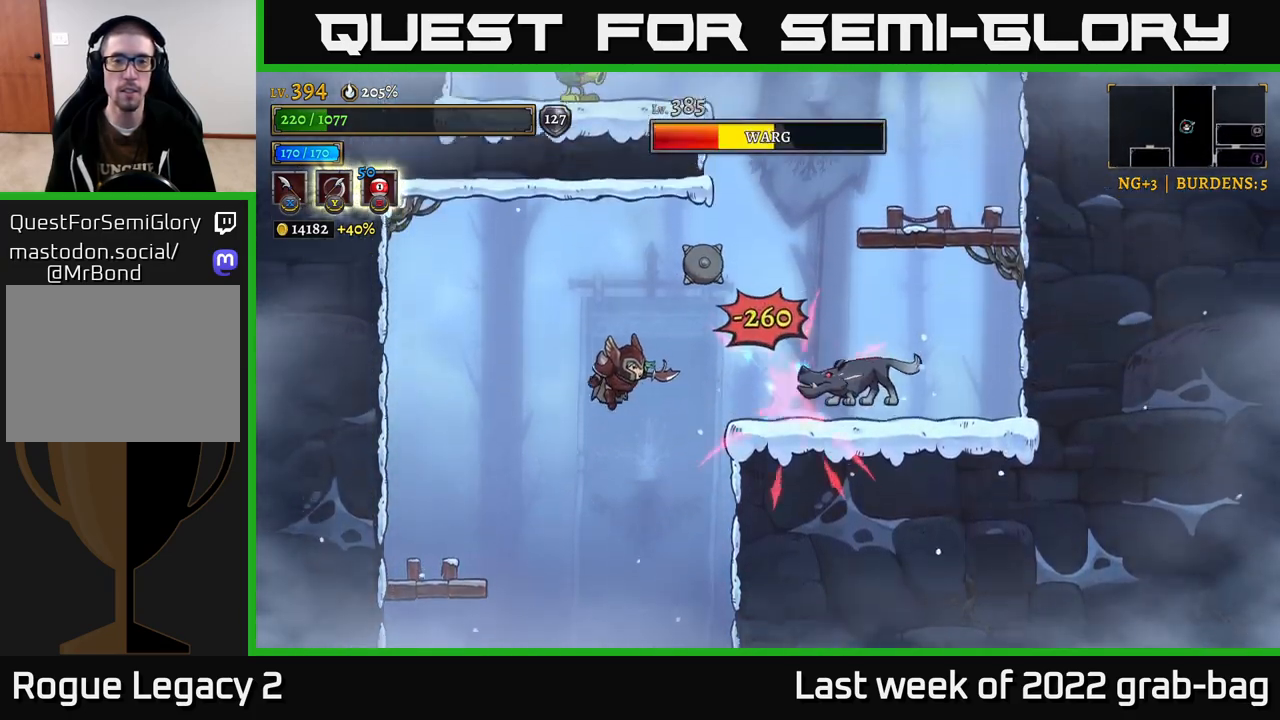
{"dt_ms": 500, "buttons": [], "left_stick": "center", "right_stick": "center", "events": [[67, "left_stick", "right"], [133, "X", "down"], [200, "A", "up"], [300, "X", "up"], [450, "left_stick", "center"]]}
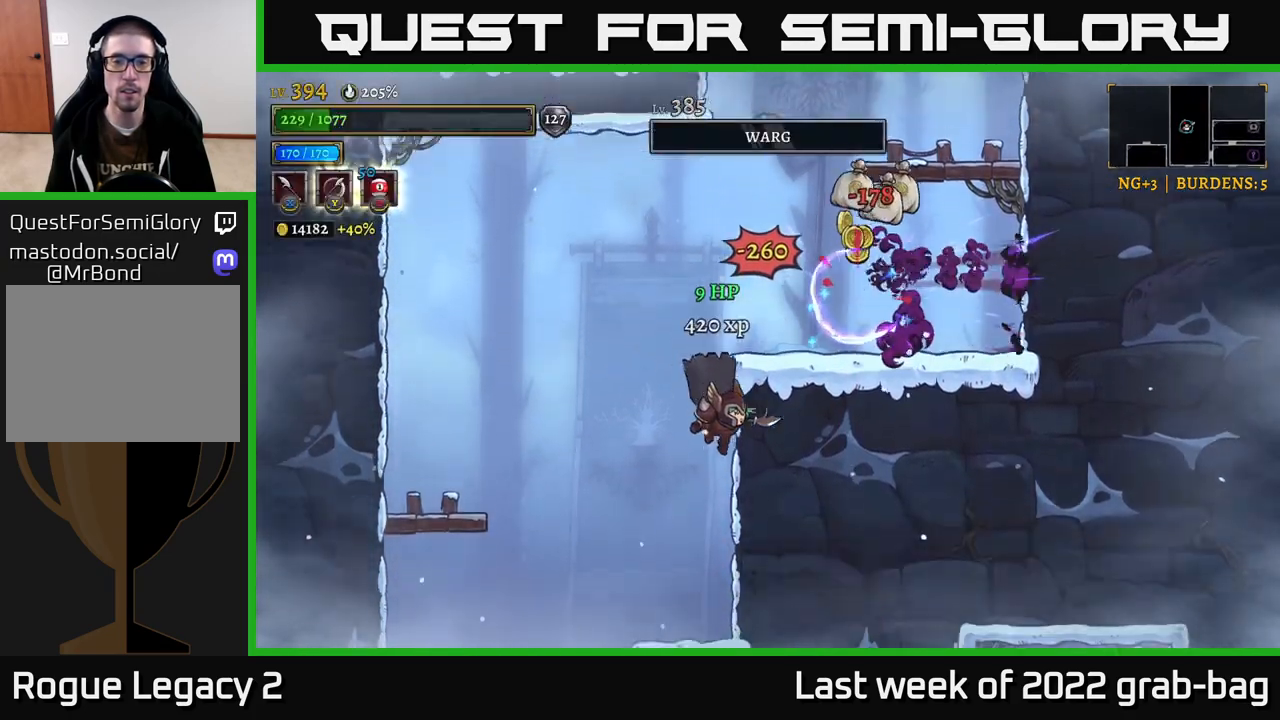
{"dt_ms": 500, "buttons": ["A"], "left_stick": "center", "right_stick": "center", "events": [[367, "A", "down"]]}
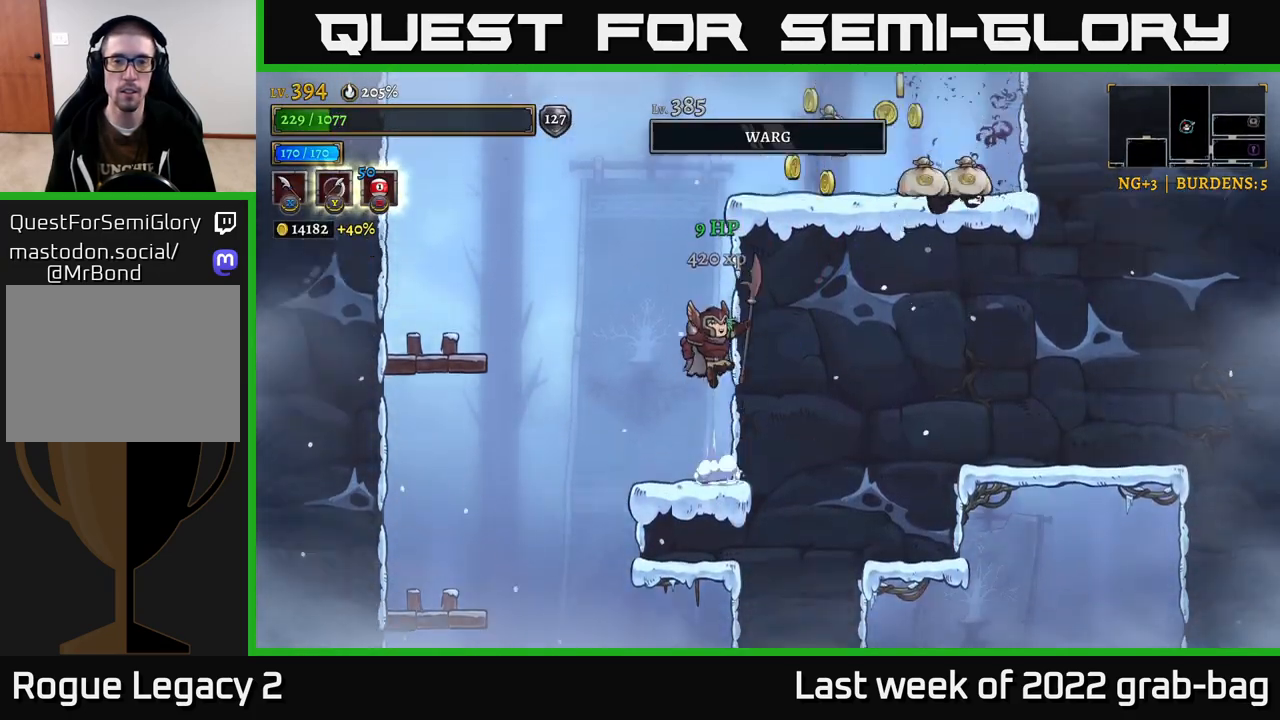
{"dt_ms": 500, "buttons": [], "left_stick": "right", "right_stick": "center", "events": [[117, "A", "up"], [167, "A", "down"], [250, "left_stick", "right"], [317, "A", "up"]]}
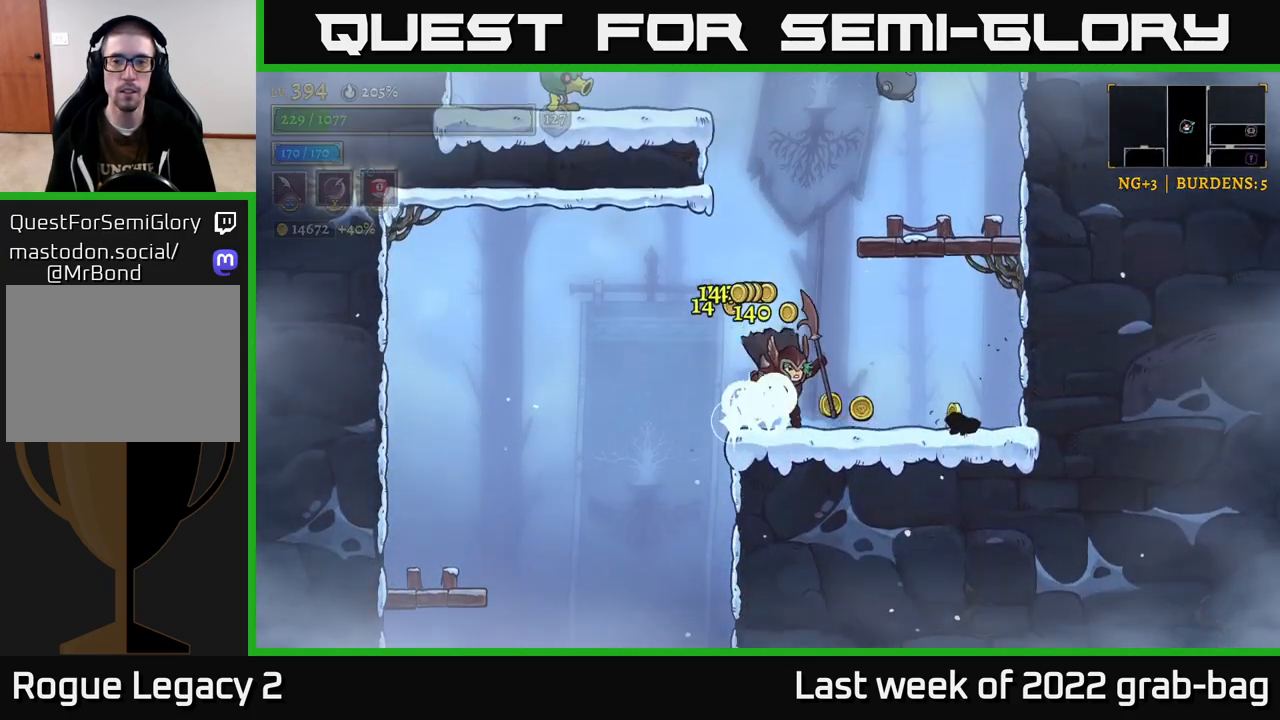
{"dt_ms": 500, "buttons": ["A"], "left_stick": "center", "right_stick": "center", "events": [[283, "A", "down"], [333, "left_stick", "left"], [467, "left_stick", "center"]]}
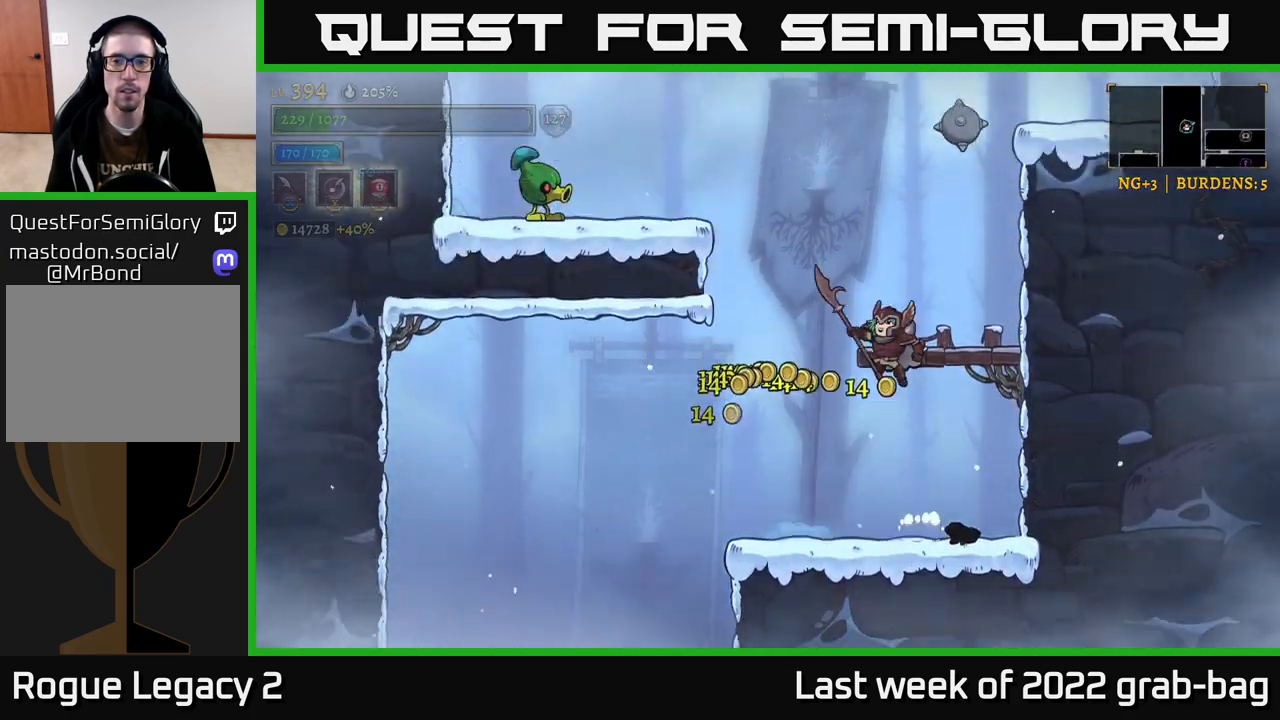
{"dt_ms": 500, "buttons": ["A", "X"], "left_stick": "left", "right_stick": "center", "events": [[17, "left_stick", "right"], [33, "A", "up"], [167, "left_stick", "left"], [350, "A", "down"], [417, "X", "down"]]}
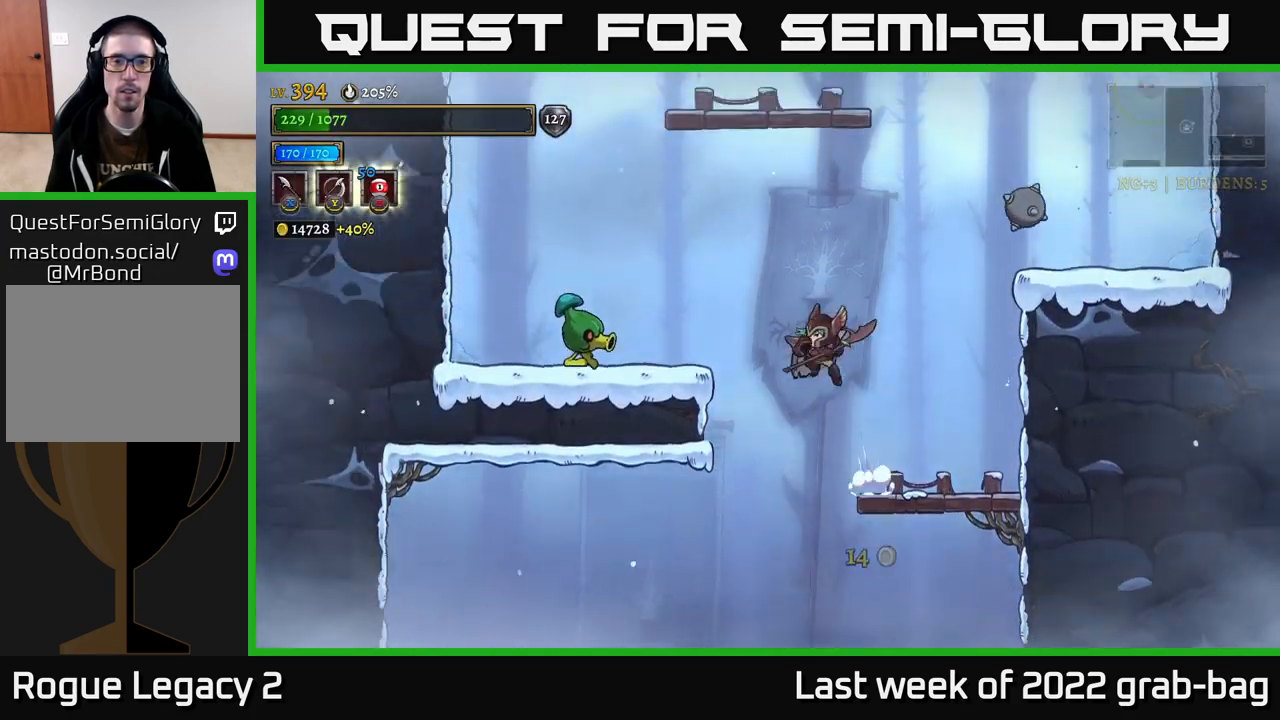
{"dt_ms": 500, "buttons": ["X"], "left_stick": "left", "right_stick": "center", "events": [[67, "A", "up"], [133, "X", "up"], [333, "left_stick", "center"], [350, "X", "down"], [433, "left_stick", "left"]]}
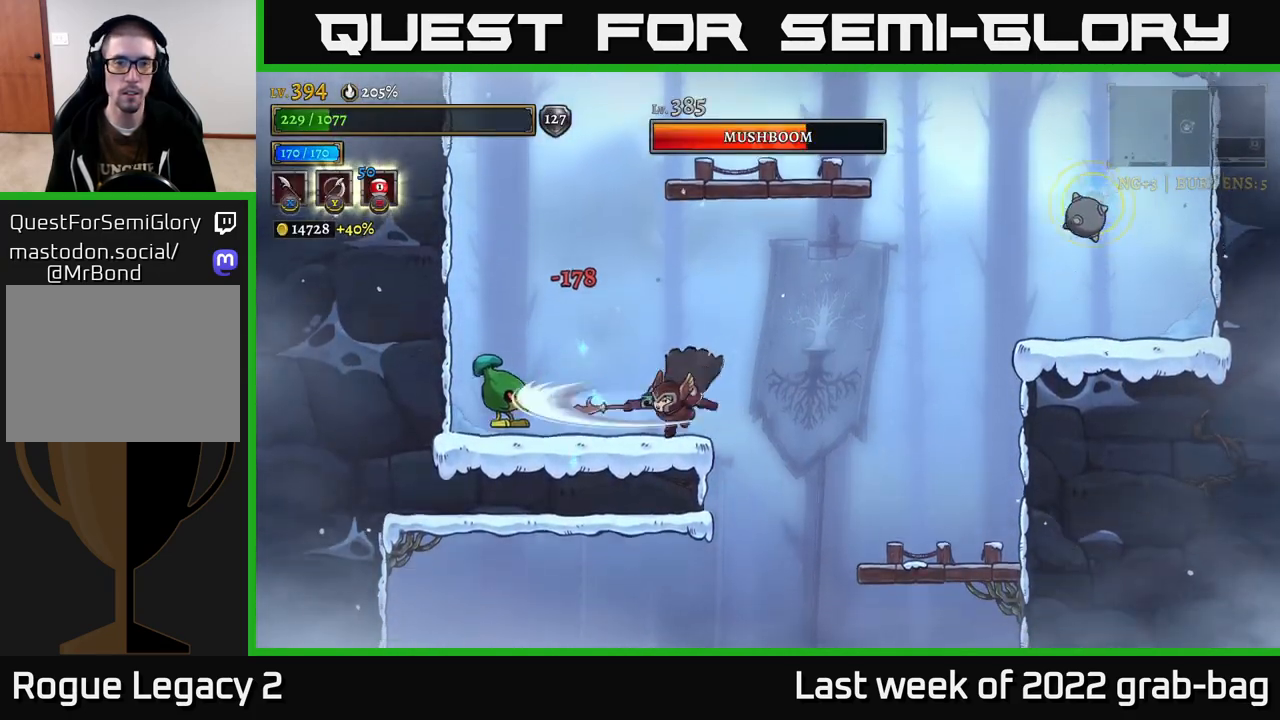
{"dt_ms": 500, "buttons": [], "left_stick": "left", "right_stick": "center", "events": [[17, "X", "up"], [83, "left_stick", "center"], [267, "X", "down"], [417, "X", "up"], [433, "left_stick", "left"]]}
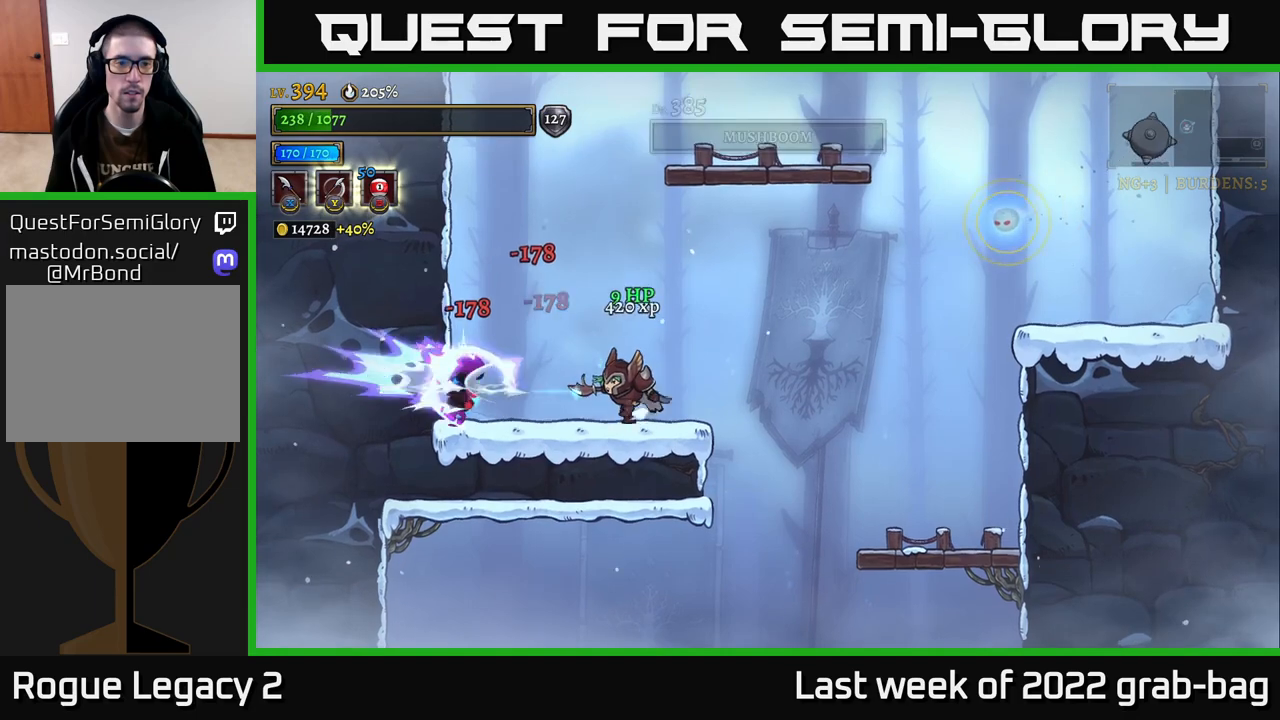
{"dt_ms": 500, "buttons": [], "left_stick": "left", "right_stick": "center", "events": [[67, "left_stick", "center"], [200, "X", "down"], [283, "left_stick", "left"], [333, "X", "up"]]}
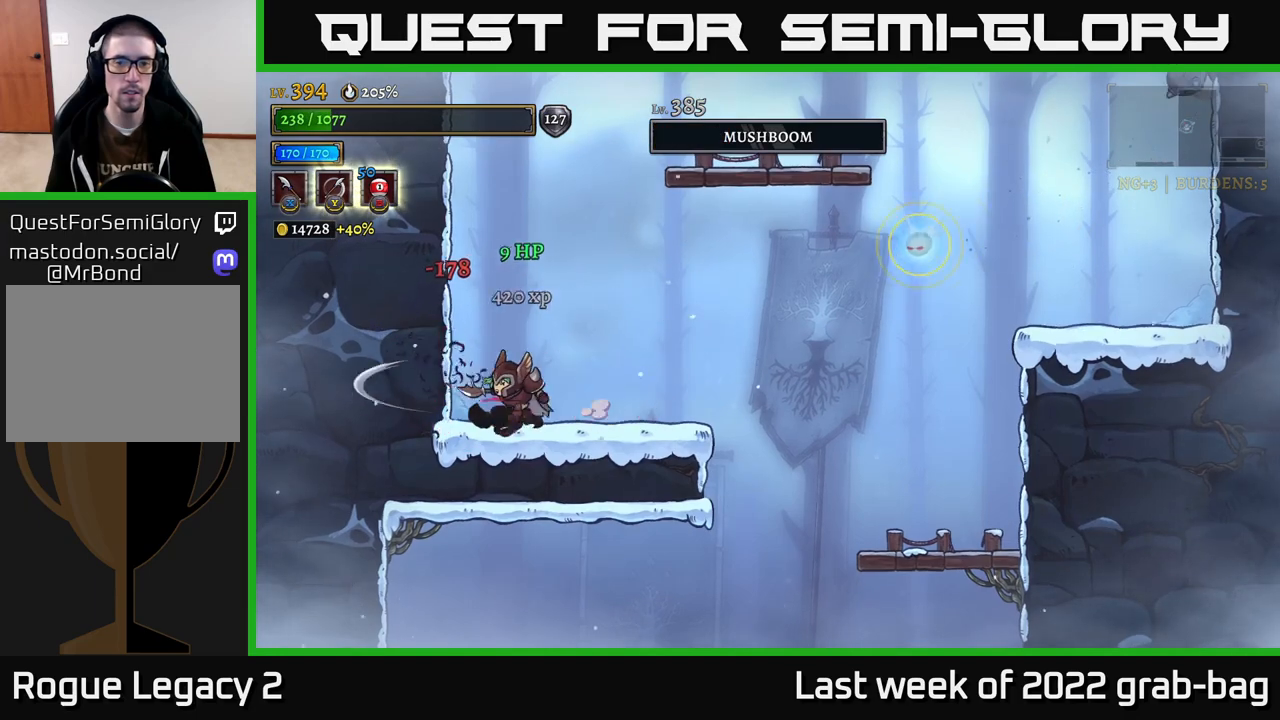
{"dt_ms": 500, "buttons": ["A"], "left_stick": "right", "right_stick": "center", "events": [[67, "left_stick", "right"], [500, "A", "down"]]}
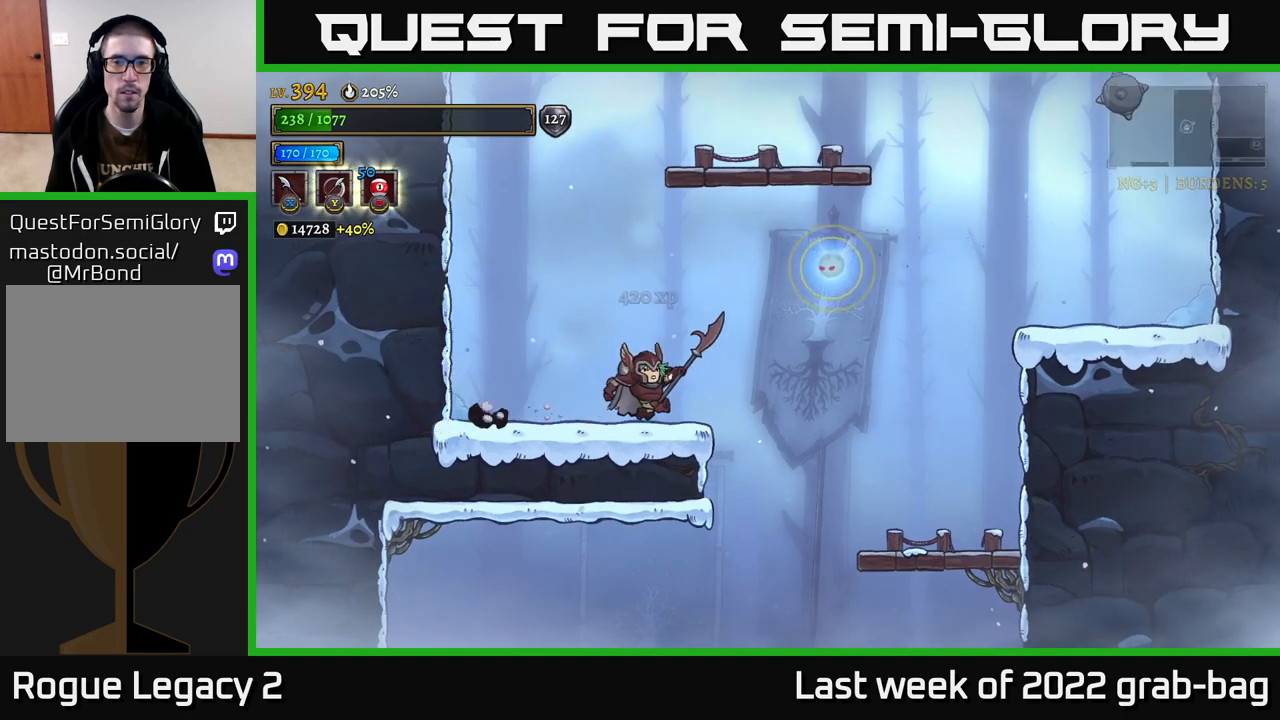
{"dt_ms": 500, "buttons": [], "left_stick": "left", "right_stick": "center", "events": [[167, "A", "up"], [183, "left_stick", "up"], [283, "left_stick", "left"]]}
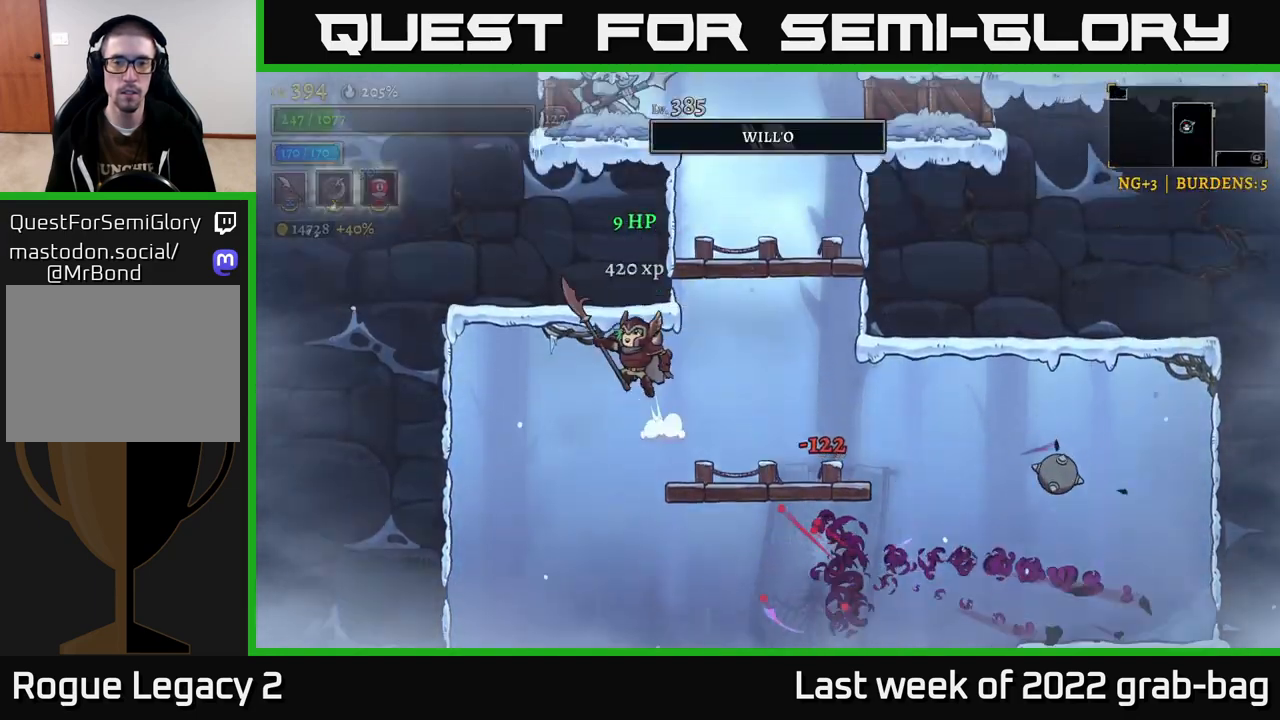
{"dt_ms": 500, "buttons": [], "left_stick": "right", "right_stick": "center", "events": [[317, "left_stick", "right"], [383, "A", "down"], [467, "A", "up"]]}
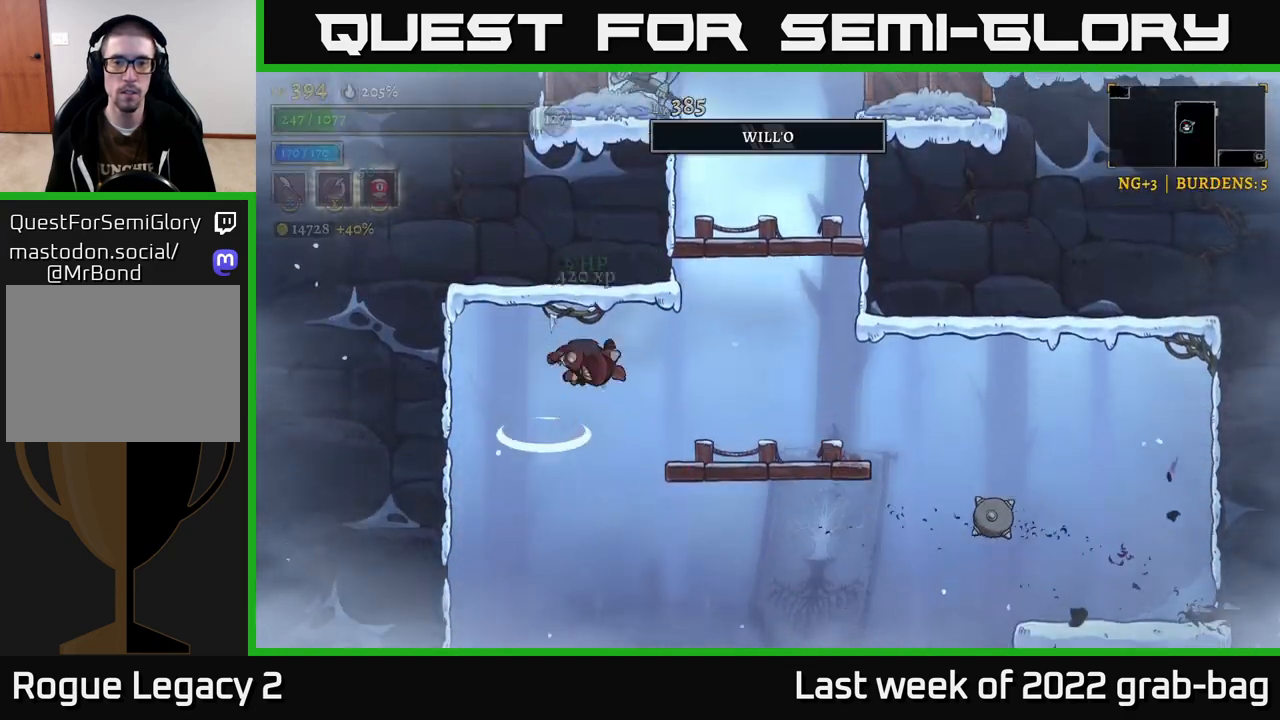
{"dt_ms": 500, "buttons": ["A"], "left_stick": "left", "right_stick": "center", "events": [[417, "A", "down"], [500, "left_stick", "left"]]}
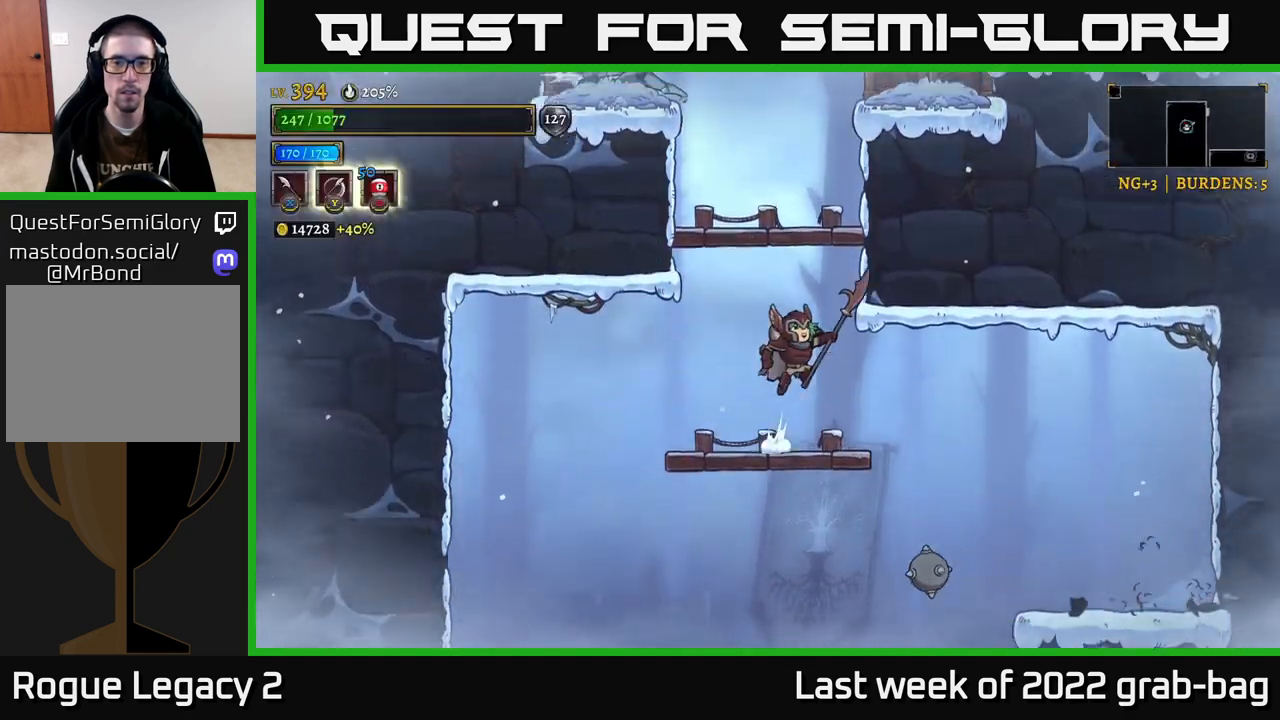
{"dt_ms": 500, "buttons": ["A", "X"], "left_stick": "center", "right_stick": "center", "events": [[150, "left_stick", "center"], [183, "A", "up"], [250, "A", "down"], [317, "X", "down"]]}
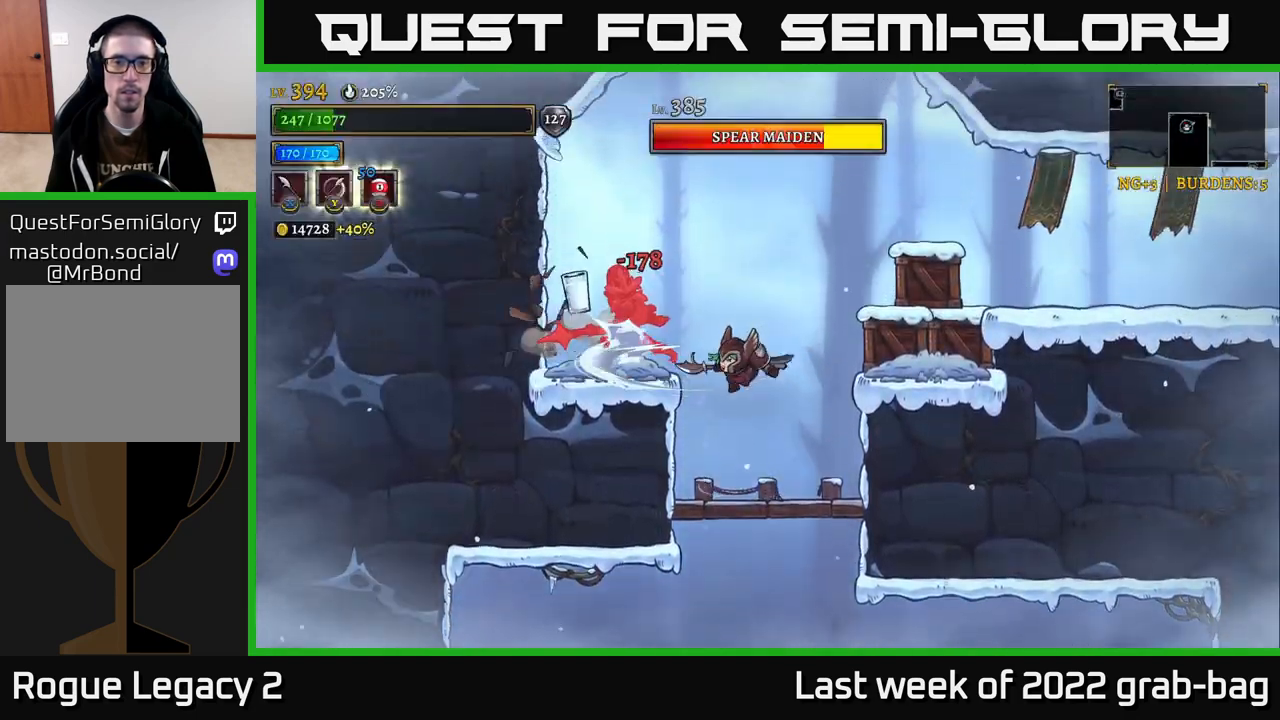
{"dt_ms": 500, "buttons": [], "left_stick": "center", "right_stick": "center", "events": [[33, "X", "up"], [233, "X", "down"], [367, "A", "up"], [417, "X", "up"]]}
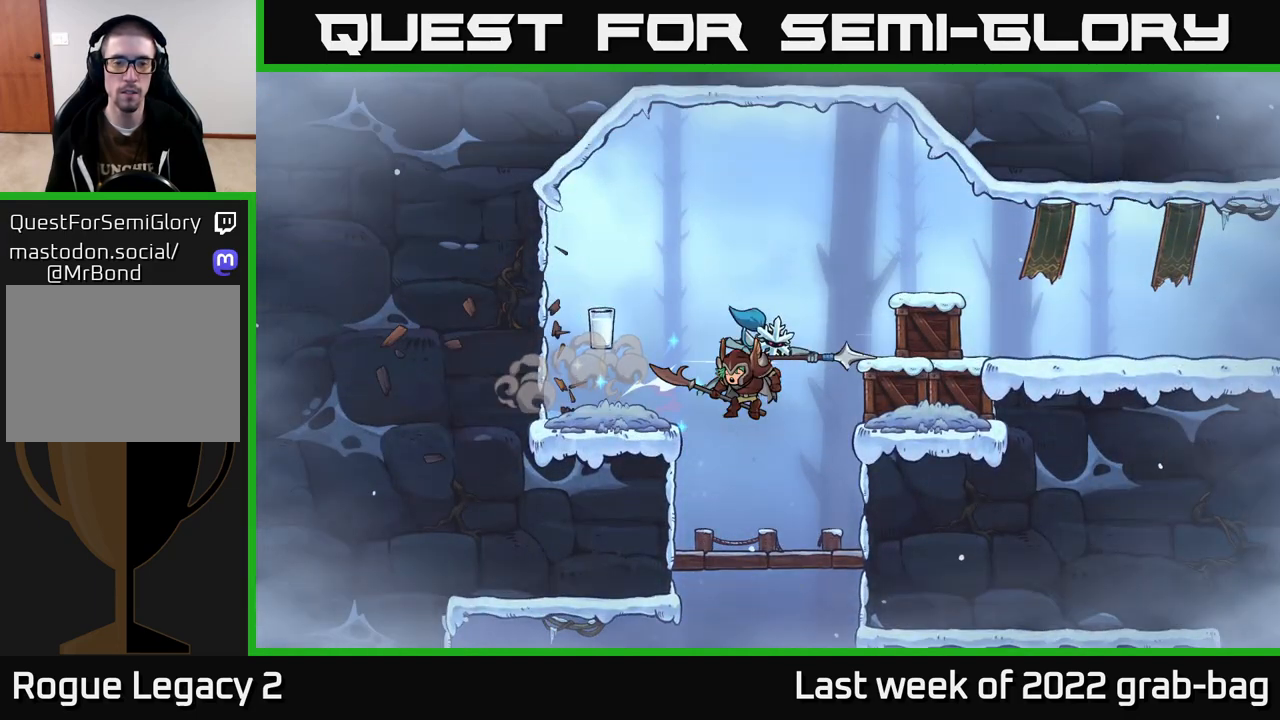
{"dt_ms": 500, "buttons": [], "left_stick": "center", "right_stick": "down-left", "events": [[67, "left_stick", "left"], [200, "left_stick", "center"], [333, "right_stick", "down-left"]]}
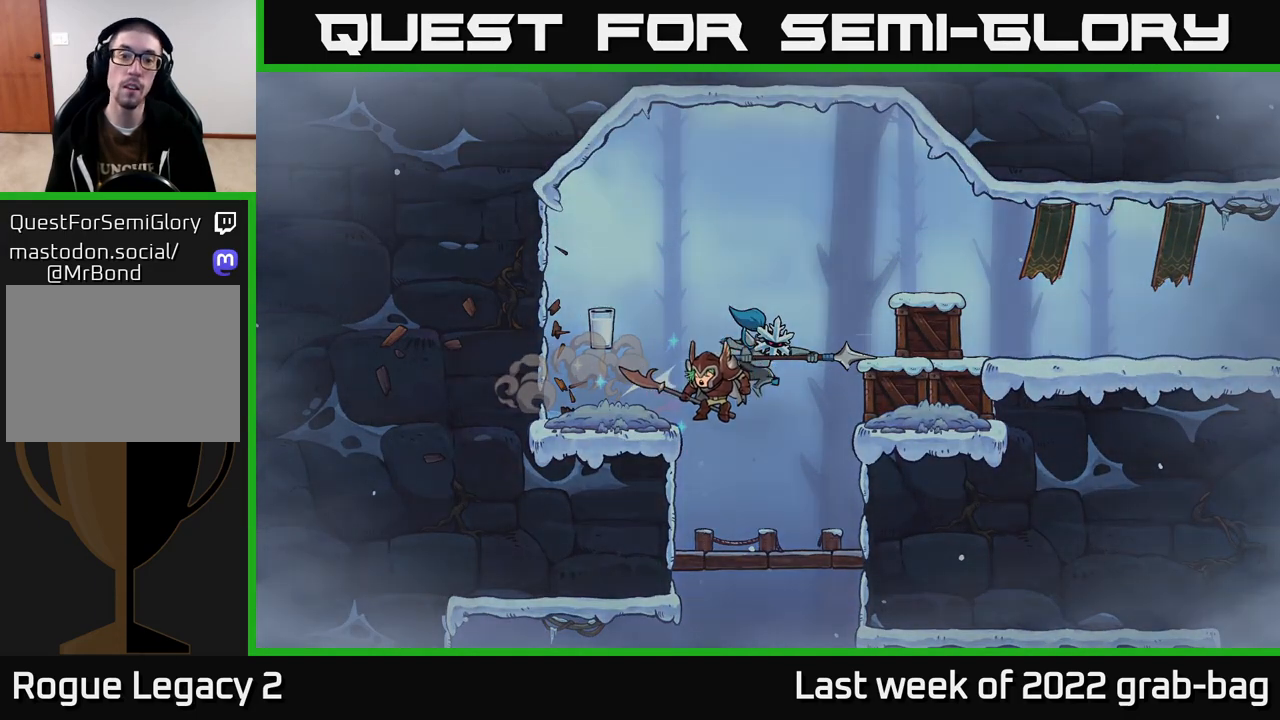
{"dt_ms": 500, "buttons": [], "left_stick": "center", "right_stick": "center", "events": [[317, "right_stick", "center"]]}
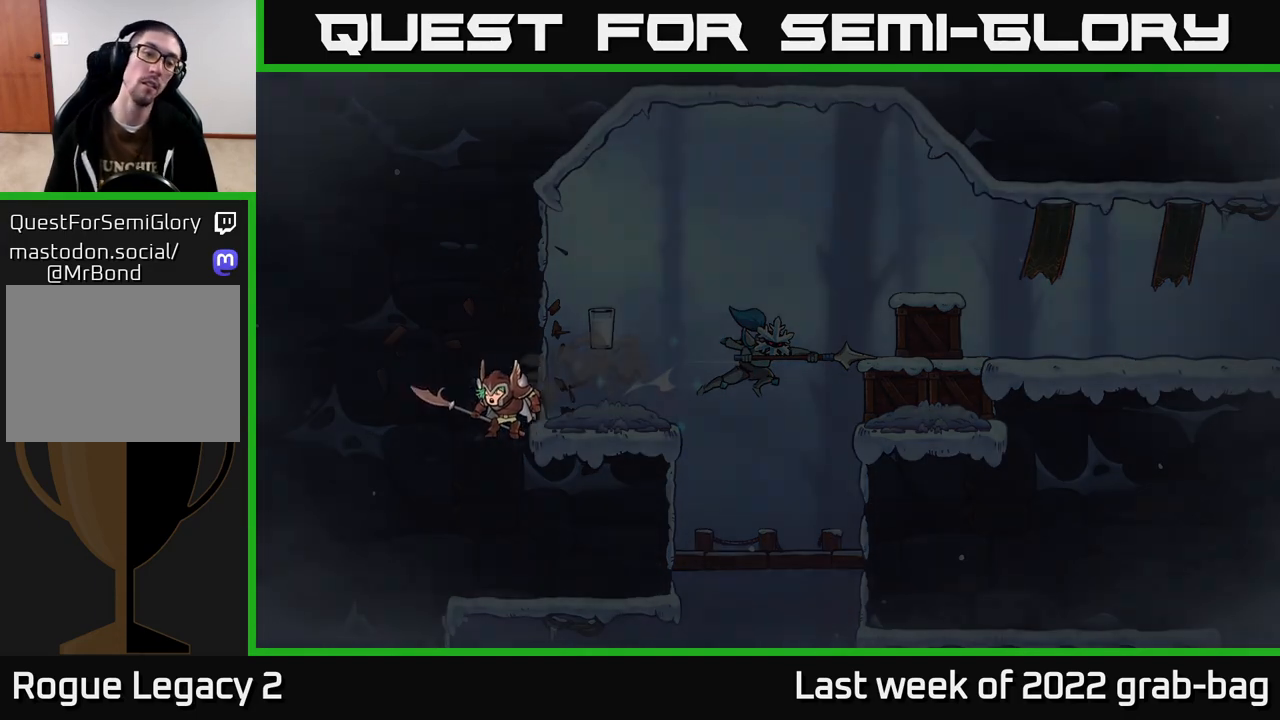
{"dt_ms": 500, "buttons": [], "left_stick": "center", "right_stick": "center"}